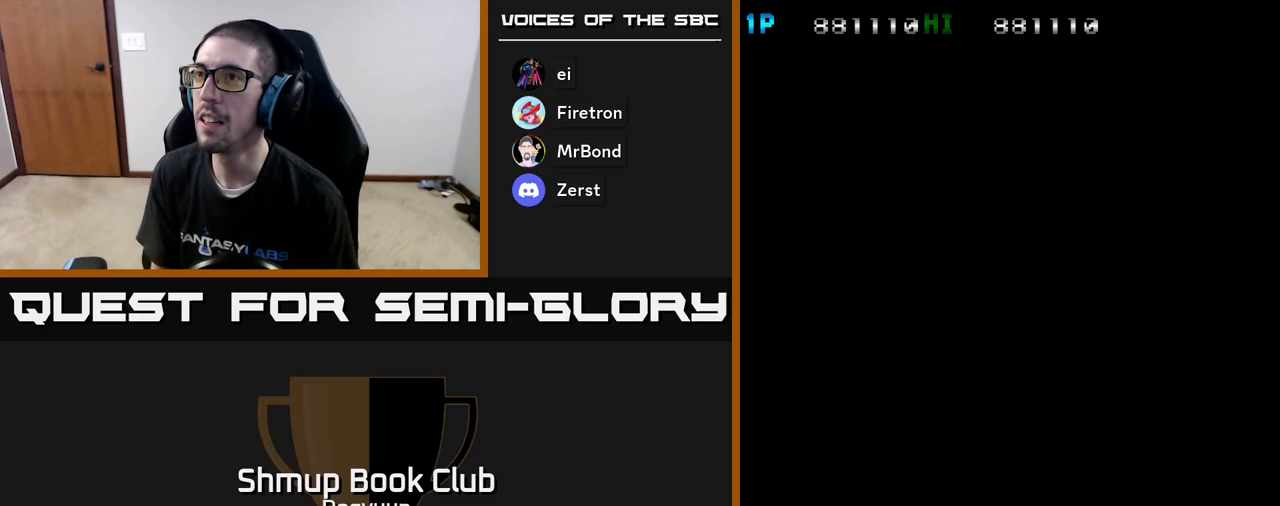
Gameplay with a controller (Xbox layout); each line is a JSON object with the inputs held at the frame after it. "events" lists button and stick changes between this image and that frame as [ms after this image, input, new state], when the widget could be followed in between. Not read: left_stick right_stick.
{"buttons": ["A", "DPAD_UP"], "events": [[67, "A", "down"], [267, "A", "up"], [383, "A", "down"]]}
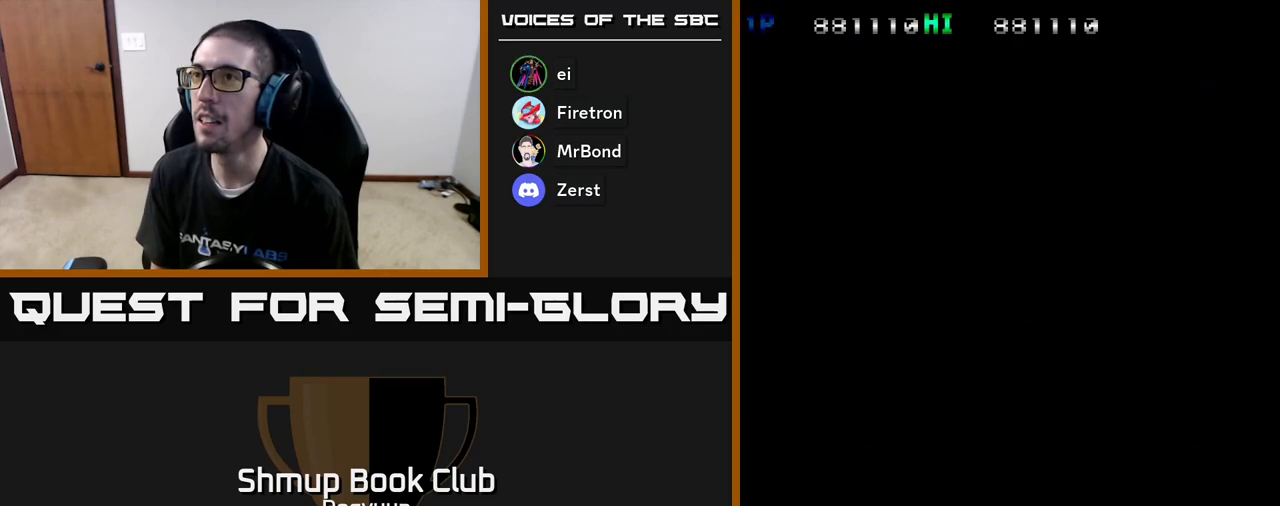
{"buttons": ["A", "DPAD_UP"], "events": [[50, "A", "up"], [117, "A", "down"], [317, "A", "up"], [367, "A", "down"]]}
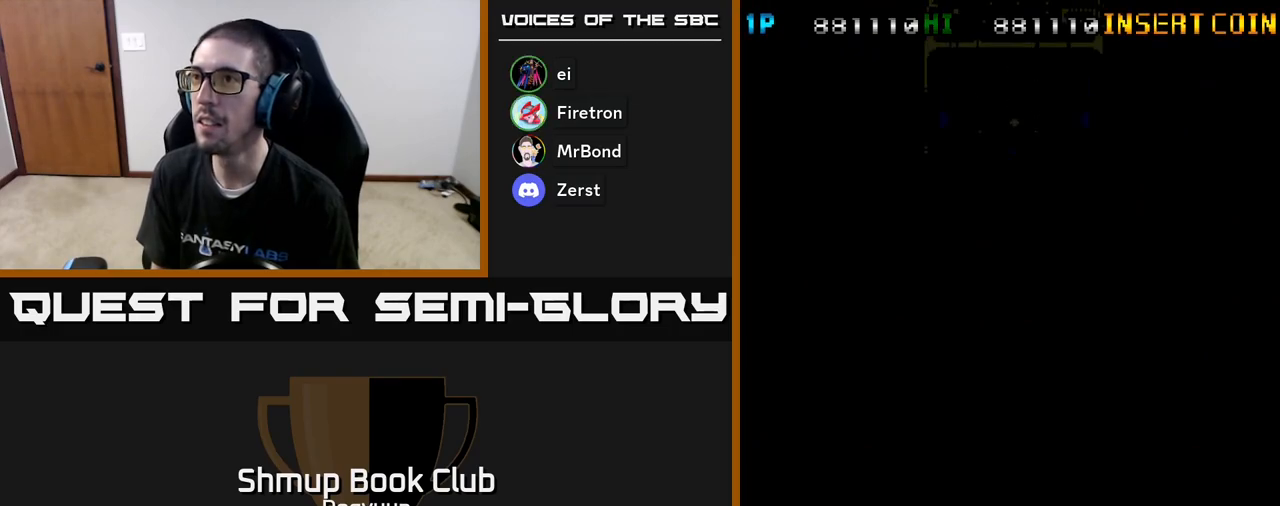
{"buttons": ["A"], "events": [[83, "A", "up"], [133, "A", "down"], [367, "A", "up"], [383, "DPAD_UP", "up"], [417, "A", "down"]]}
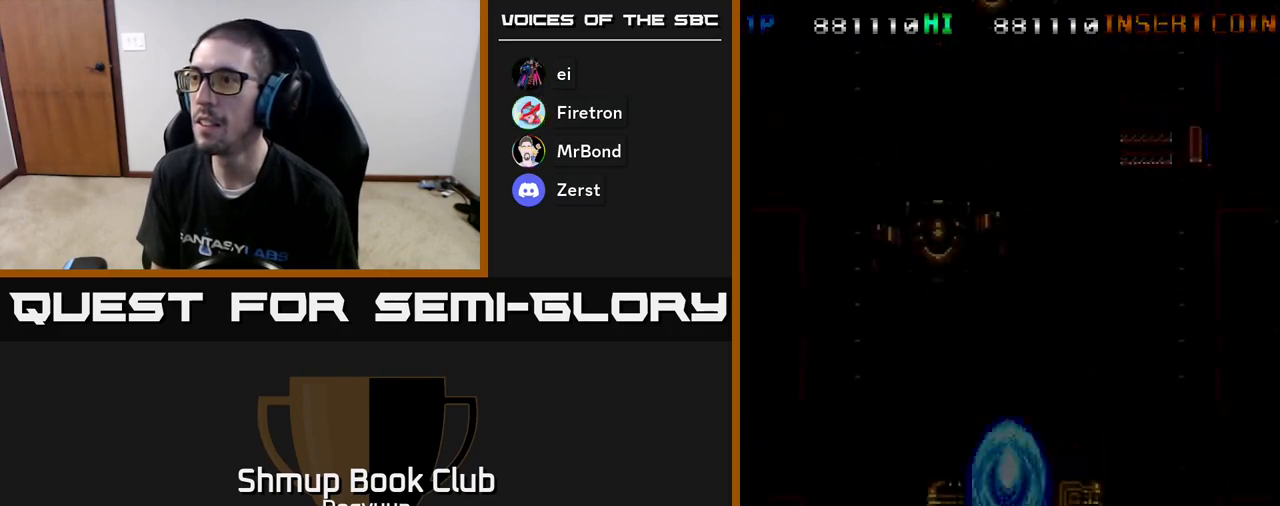
{"buttons": ["A", "DPAD_LEFT"], "events": [[67, "DPAD_DOWN", "down"], [83, "DPAD_LEFT", "down"], [117, "DPAD_LEFT", "up"], [183, "A", "up"], [233, "A", "down"], [233, "DPAD_RIGHT", "down"], [267, "DPAD_RIGHT", "up"], [333, "DPAD_LEFT", "down"], [500, "DPAD_DOWN", "up"]]}
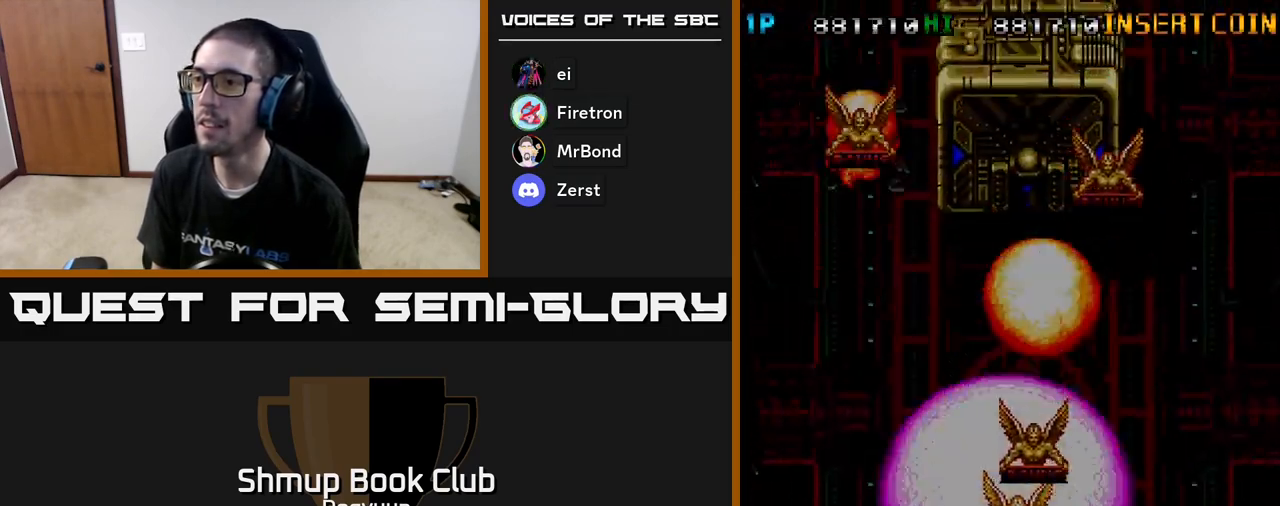
{"buttons": ["A", "DPAD_UP", "DPAD_LEFT"], "events": [[67, "DPAD_LEFT", "up"], [67, "DPAD_UP", "down"], [83, "DPAD_RIGHT", "down"], [200, "DPAD_UP", "up"], [300, "DPAD_DOWN", "down"], [400, "DPAD_DOWN", "up"], [417, "DPAD_UP", "down"], [433, "DPAD_RIGHT", "up"], [500, "DPAD_LEFT", "down"]]}
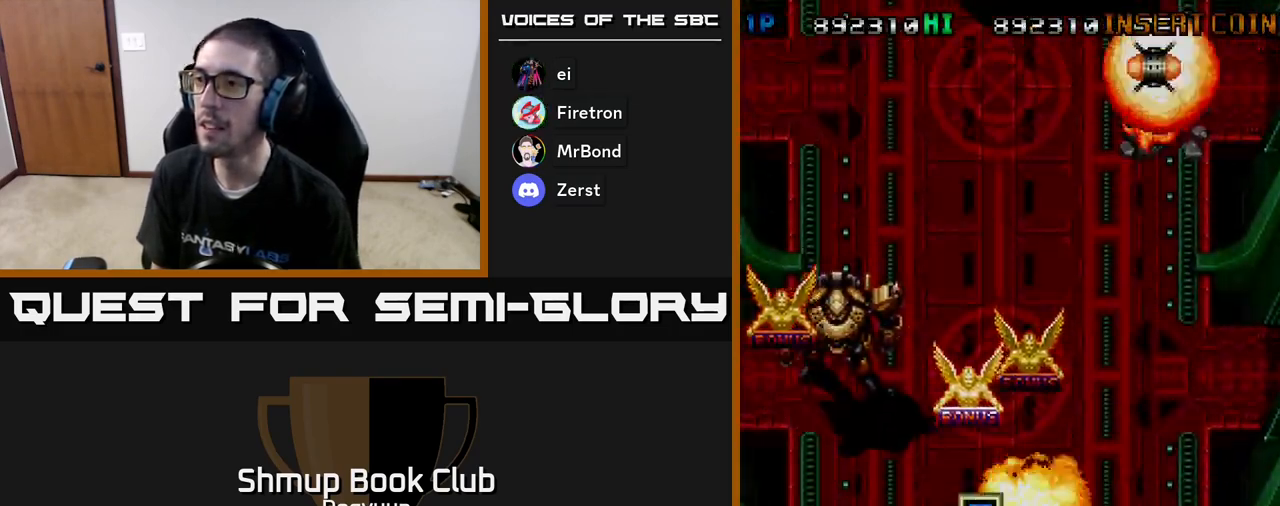
{"buttons": ["A", "DPAD_DOWN", "DPAD_LEFT"], "events": [[33, "DPAD_UP", "up"], [167, "DPAD_UP", "down"], [183, "DPAD_LEFT", "up"], [200, "DPAD_RIGHT", "down"], [383, "DPAD_RIGHT", "up"], [383, "DPAD_UP", "up"], [400, "DPAD_DOWN", "down"], [400, "DPAD_LEFT", "down"]]}
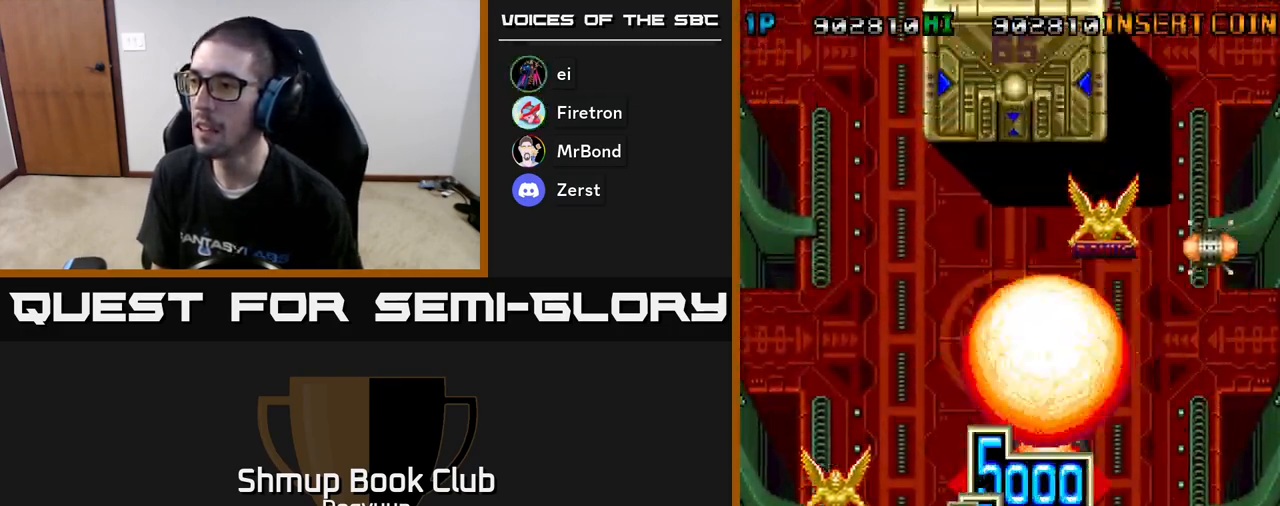
{"buttons": ["A", "DPAD_LEFT"], "events": [[83, "A", "up"], [100, "DPAD_DOWN", "up"], [100, "DPAD_LEFT", "up"], [117, "A", "down"], [117, "DPAD_DOWN", "down"], [117, "DPAD_RIGHT", "down"], [200, "DPAD_RIGHT", "up"], [217, "DPAD_LEFT", "down"], [250, "DPAD_DOWN", "up"]]}
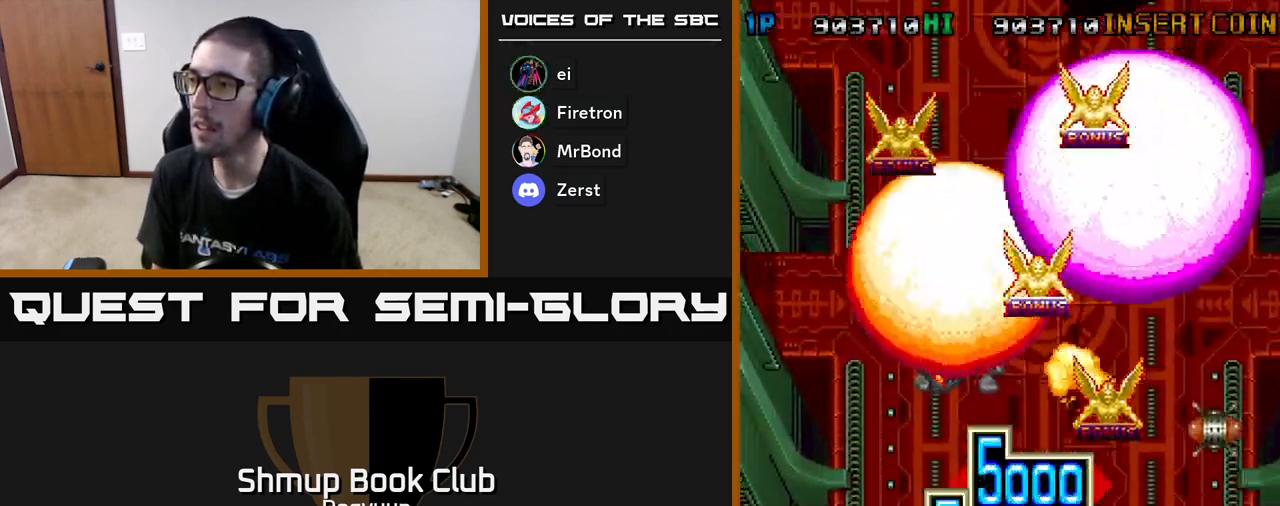
{"buttons": ["A", "DPAD_UP", "DPAD_RIGHT"], "events": [[17, "DPAD_DOWN", "down"], [67, "DPAD_LEFT", "up"], [83, "DPAD_RIGHT", "down"], [100, "DPAD_DOWN", "up"], [317, "DPAD_UP", "down"]]}
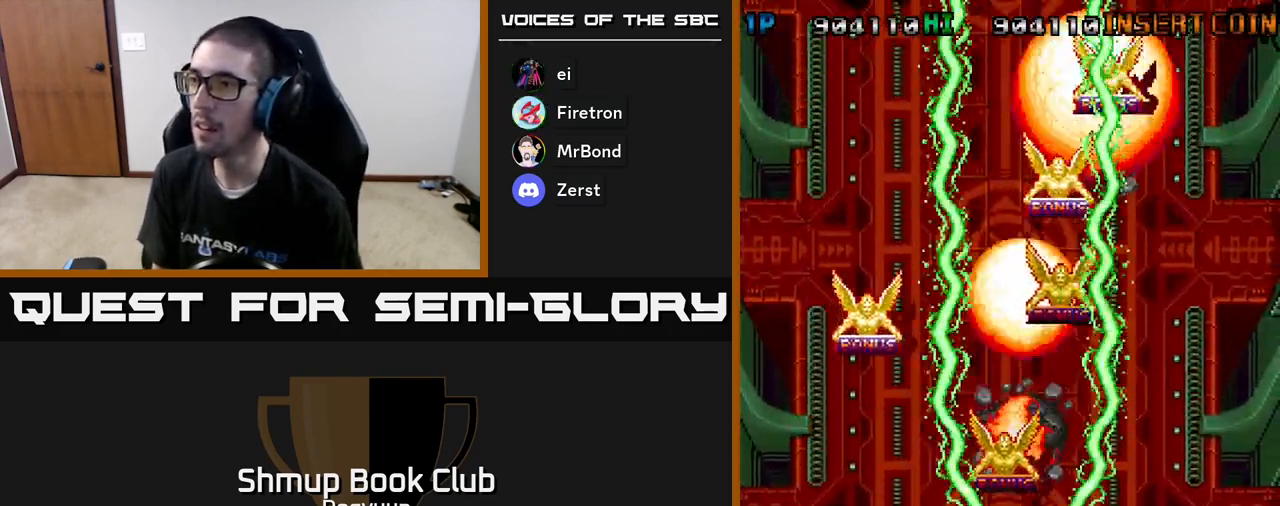
{"buttons": ["A", "DPAD_UP", "DPAD_LEFT"]}
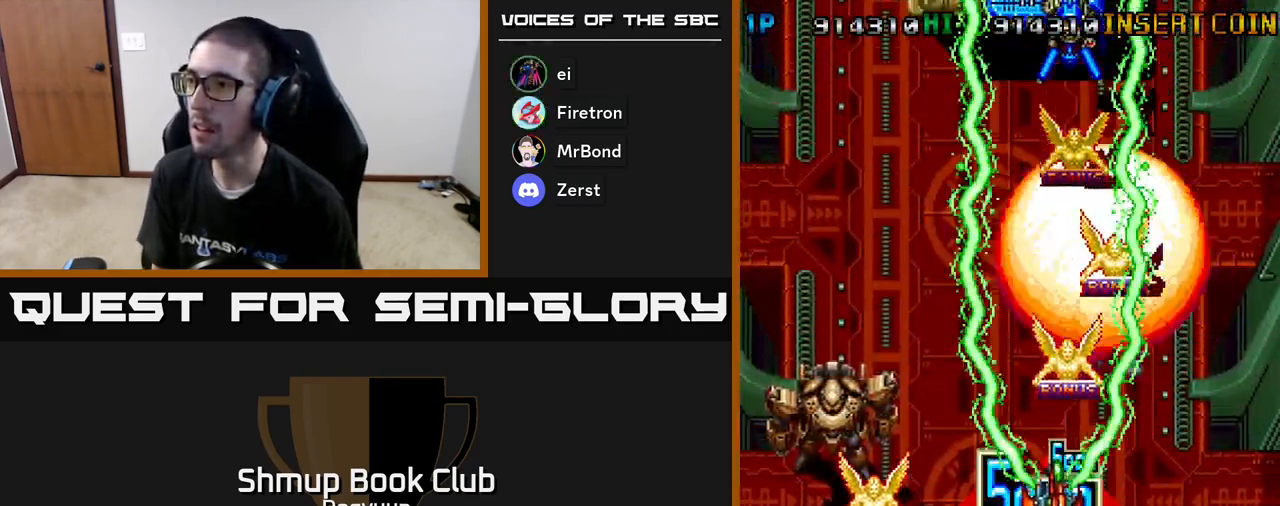
{"buttons": ["A", "DPAD_DOWN", "DPAD_LEFT"], "events": [[133, "DPAD_LEFT", "up"], [133, "DPAD_RIGHT", "down"], [133, "DPAD_UP", "up"], [150, "DPAD_UP", "down"], [317, "DPAD_RIGHT", "up"], [367, "DPAD_LEFT", "down"], [450, "DPAD_UP", "up"], [483, "DPAD_DOWN", "down"]]}
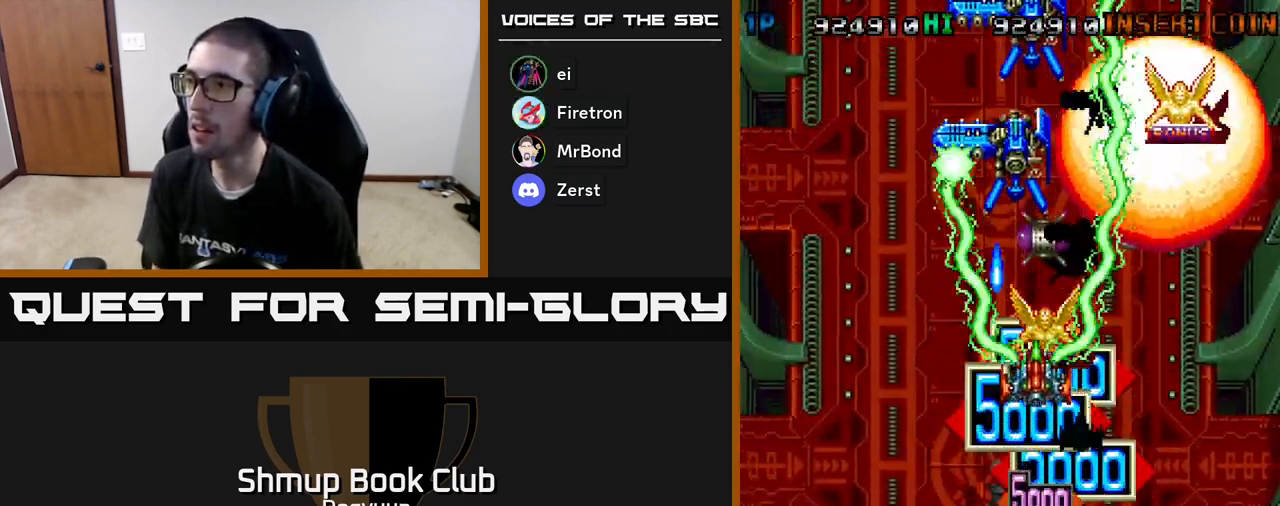
{"buttons": ["A", "DPAD_DOWN"], "events": [[17, "DPAD_LEFT", "up"], [33, "DPAD_RIGHT", "down"], [350, "DPAD_RIGHT", "up"]]}
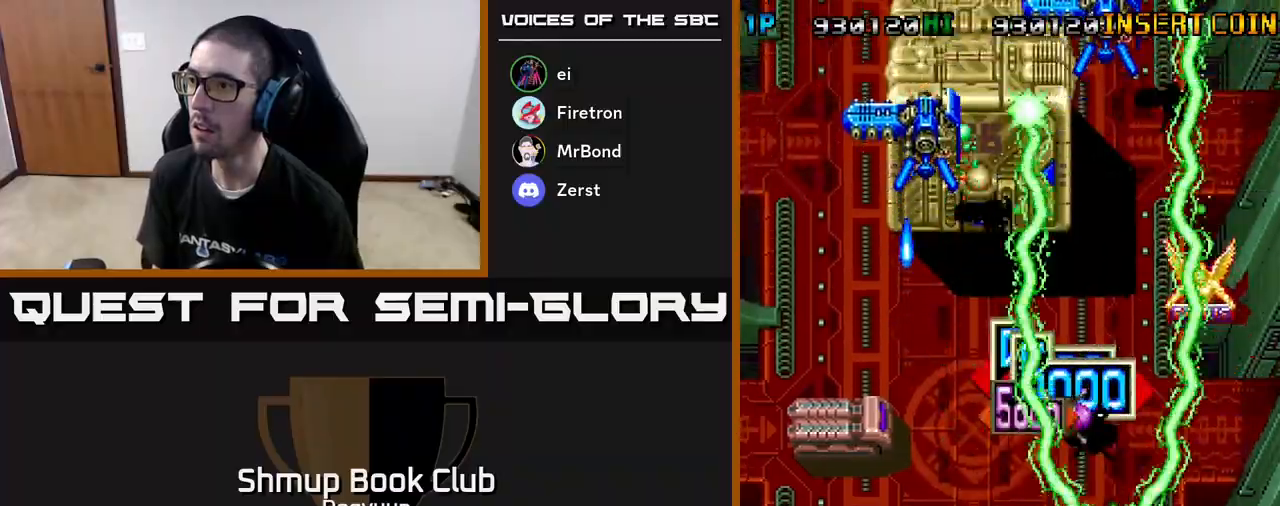
{"buttons": ["A", "DPAD_UP"]}
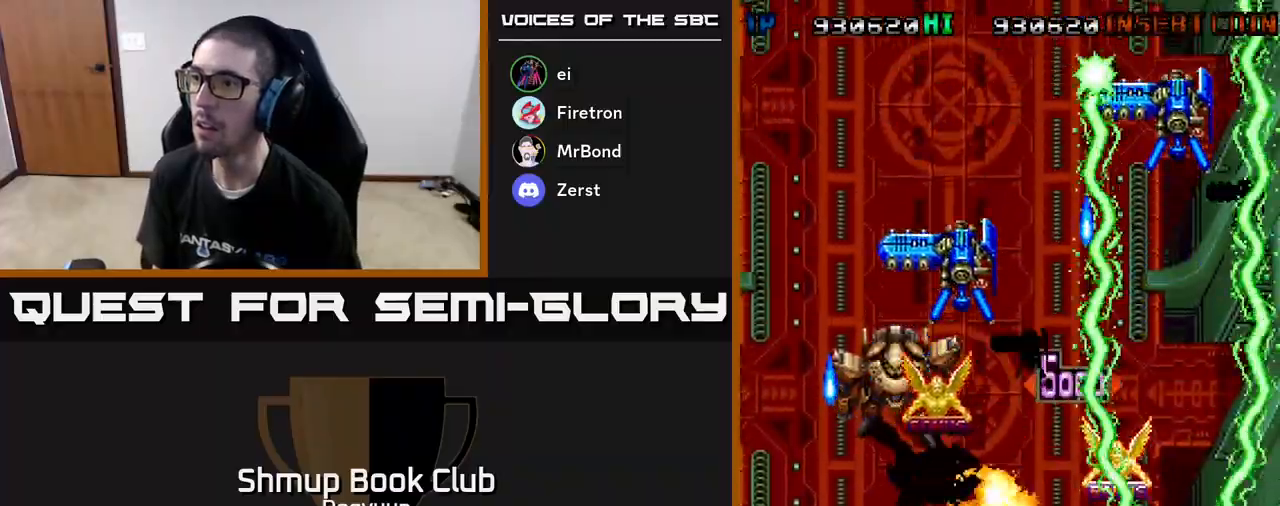
{"buttons": ["A", "DPAD_DOWN", "DPAD_RIGHT"], "events": [[17, "DPAD_LEFT", "down"], [233, "DPAD_UP", "up"], [267, "DPAD_DOWN", "down"], [267, "DPAD_LEFT", "up"], [283, "DPAD_RIGHT", "down"]]}
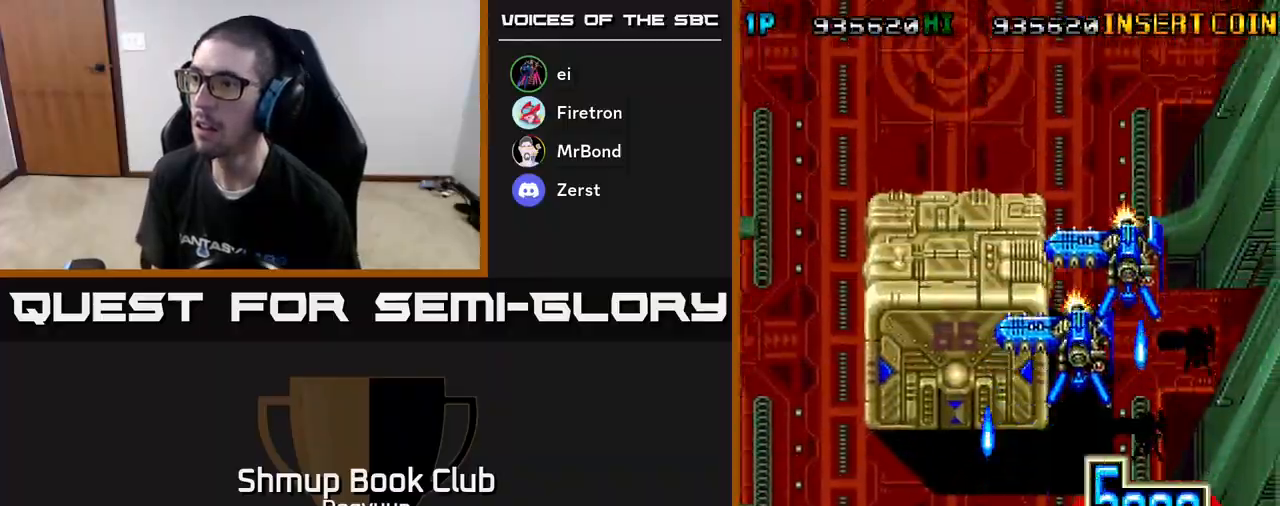
{"buttons": ["A", "DPAD_UP"], "events": [[150, "DPAD_RIGHT", "up"], [167, "DPAD_LEFT", "down"], [250, "DPAD_LEFT", "up"], [283, "DPAD_RIGHT", "down"], [300, "DPAD_DOWN", "up"], [433, "DPAD_UP", "down"], [483, "DPAD_RIGHT", "up"]]}
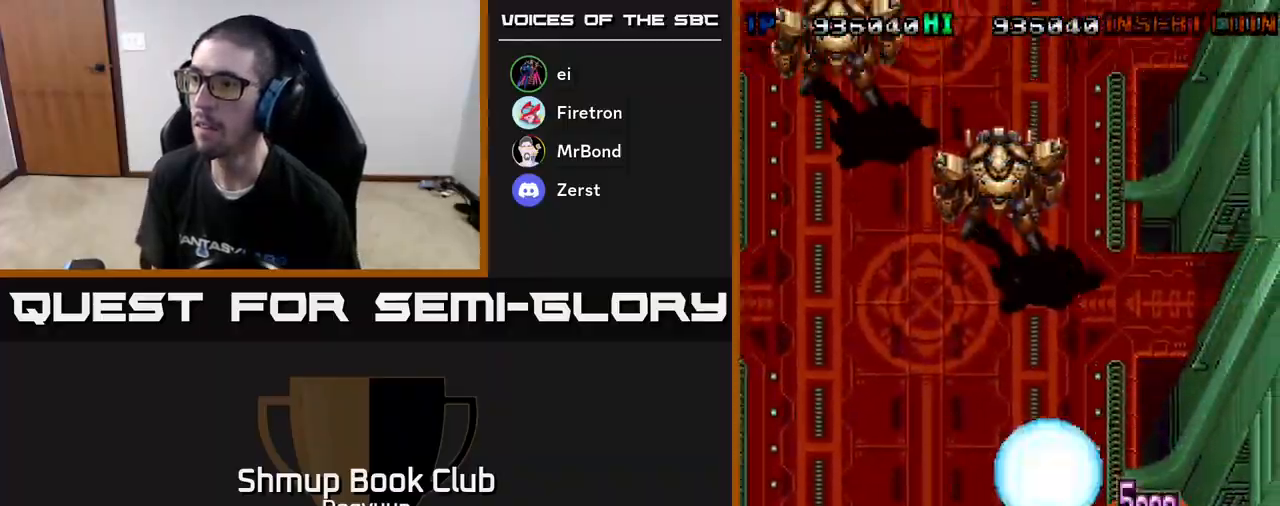
{"buttons": ["A", "DPAD_DOWN", "DPAD_LEFT"], "events": [[50, "DPAD_LEFT", "down"], [83, "DPAD_UP", "up"], [117, "DPAD_DOWN", "down"], [183, "DPAD_DOWN", "up"], [483, "DPAD_DOWN", "down"]]}
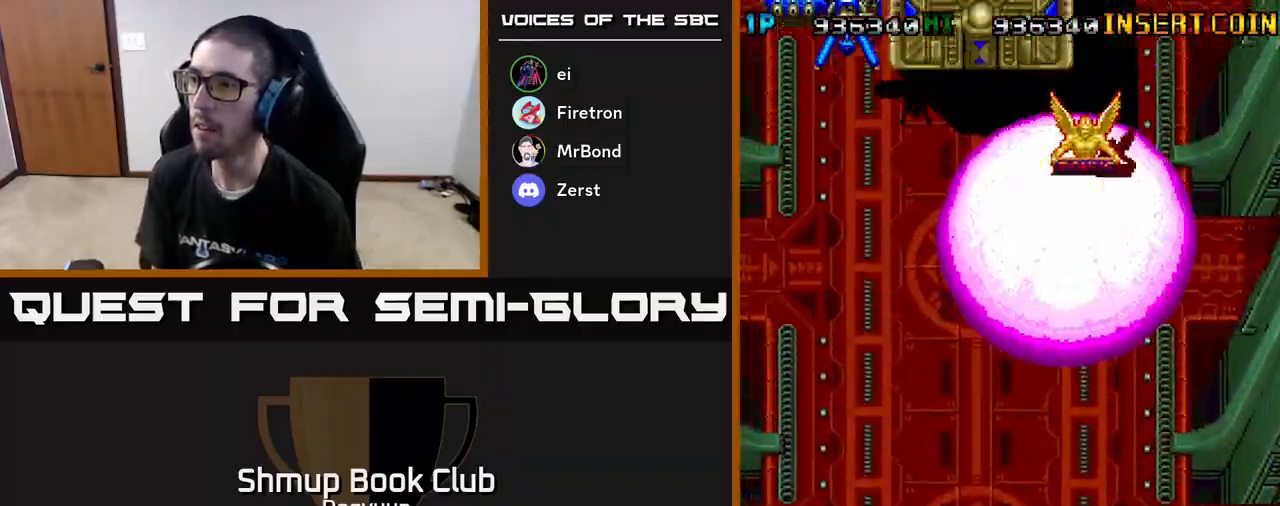
{"buttons": ["A", "DPAD_UP", "DPAD_RIGHT"], "events": [[300, "DPAD_DOWN", "up"], [350, "DPAD_UP", "down"], [383, "DPAD_LEFT", "up"], [483, "DPAD_RIGHT", "down"]]}
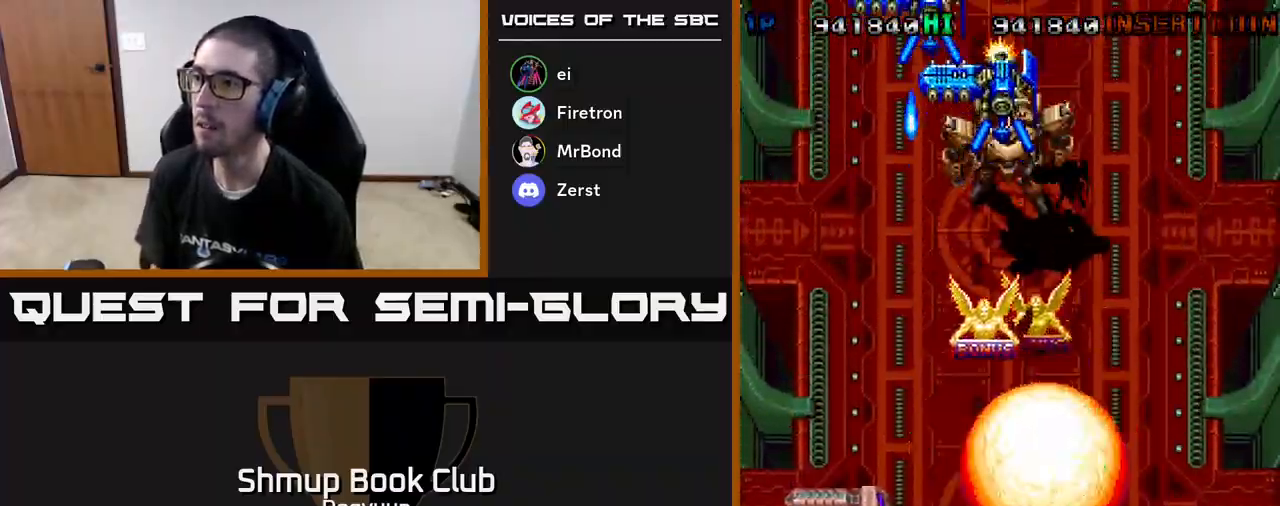
{"buttons": ["A", "DPAD_UP", "DPAD_RIGHT"], "events": [[50, "DPAD_RIGHT", "up"], [167, "DPAD_LEFT", "down"], [217, "DPAD_LEFT", "up"], [267, "DPAD_RIGHT", "down"]]}
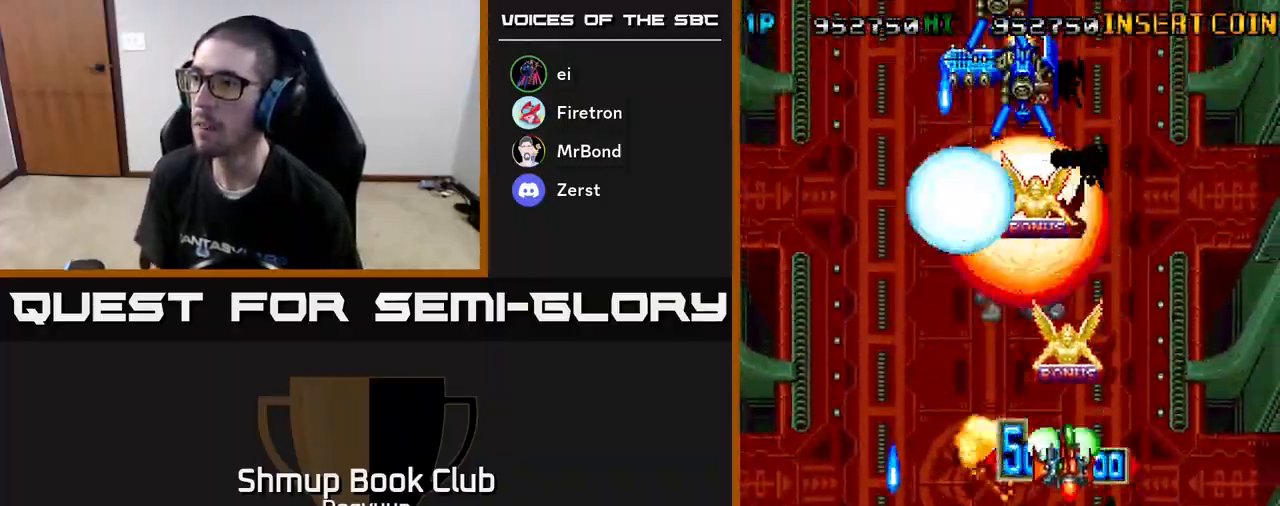
{"buttons": ["A", "DPAD_DOWN", "DPAD_LEFT"]}
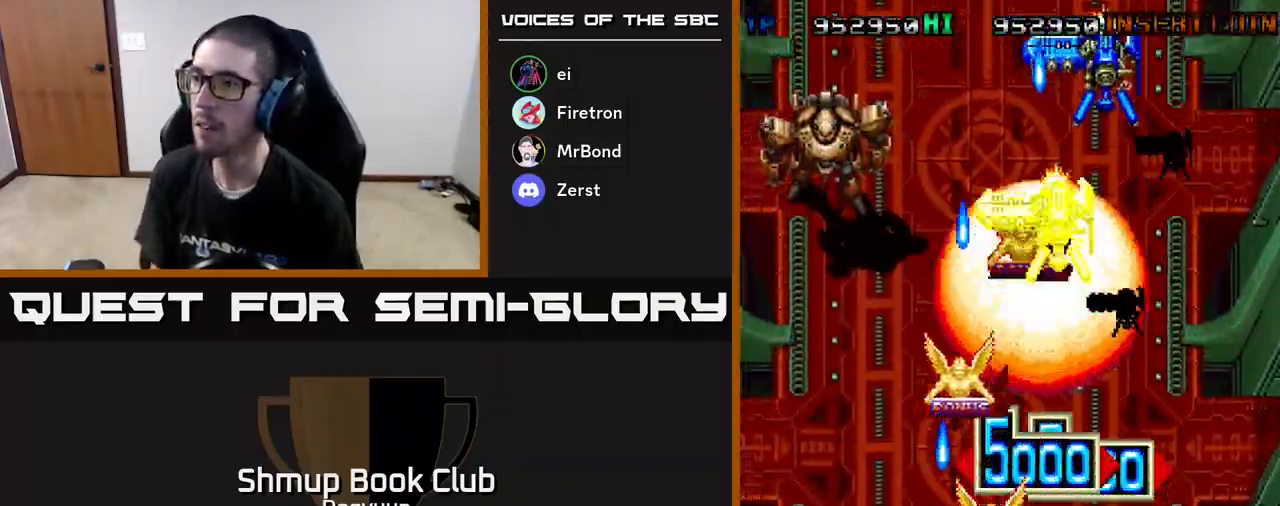
{"buttons": ["A", "DPAD_DOWN"], "events": [[100, "DPAD_LEFT", "up"], [183, "DPAD_RIGHT", "down"], [250, "DPAD_DOWN", "up"], [333, "DPAD_DOWN", "down"], [333, "DPAD_RIGHT", "up"], [350, "DPAD_DOWN", "up"], [350, "DPAD_LEFT", "down"], [367, "DPAD_DOWN", "down"], [500, "DPAD_LEFT", "up"]]}
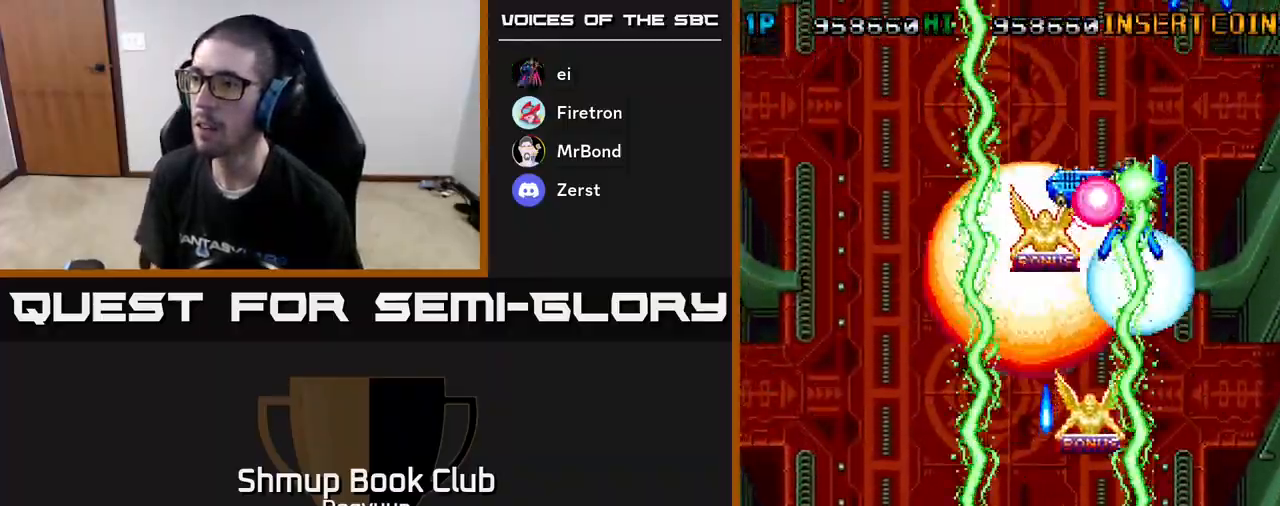
{"buttons": ["A", "DPAD_DOWN", "DPAD_LEFT"], "events": [[33, "DPAD_RIGHT", "down"], [83, "DPAD_DOWN", "up"], [133, "DPAD_UP", "down"], [267, "DPAD_UP", "up"], [417, "DPAD_RIGHT", "up"], [417, "DPAD_UP", "down"], [433, "DPAD_LEFT", "down"], [433, "DPAD_UP", "up"], [500, "DPAD_DOWN", "down"]]}
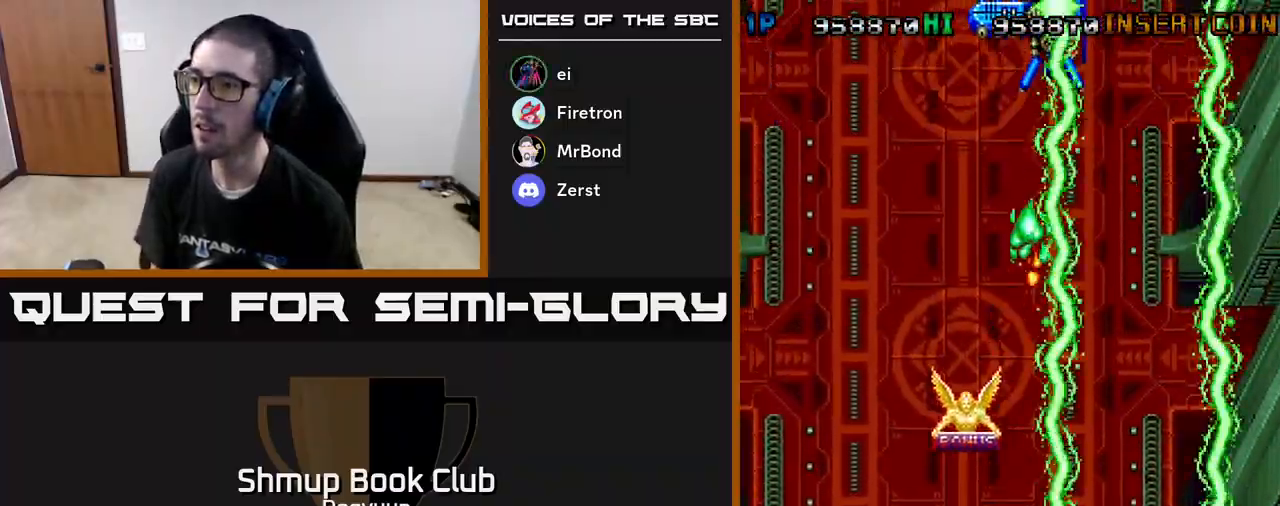
{"buttons": ["A", "DPAD_LEFT"], "events": [[83, "DPAD_LEFT", "up"], [100, "DPAD_RIGHT", "down"], [150, "DPAD_DOWN", "up"], [267, "DPAD_DOWN", "down"], [333, "DPAD_RIGHT", "up"], [350, "DPAD_LEFT", "down"], [400, "DPAD_DOWN", "up"]]}
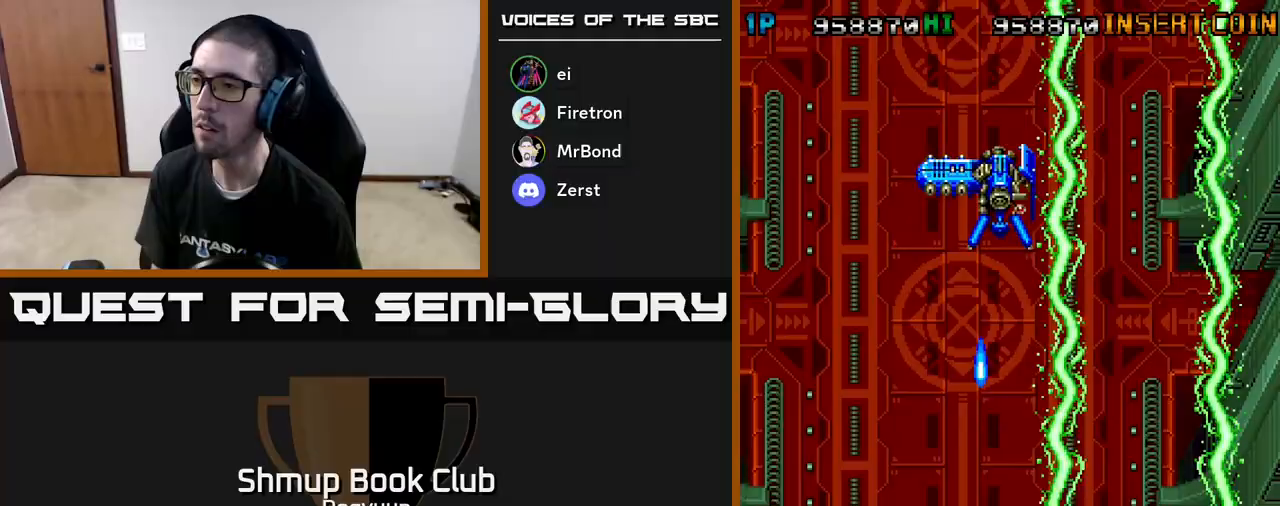
{"buttons": ["A", "DPAD_UP", "DPAD_RIGHT"], "events": [[300, "DPAD_UP", "down"], [333, "DPAD_LEFT", "up"], [333, "DPAD_RIGHT", "down"]]}
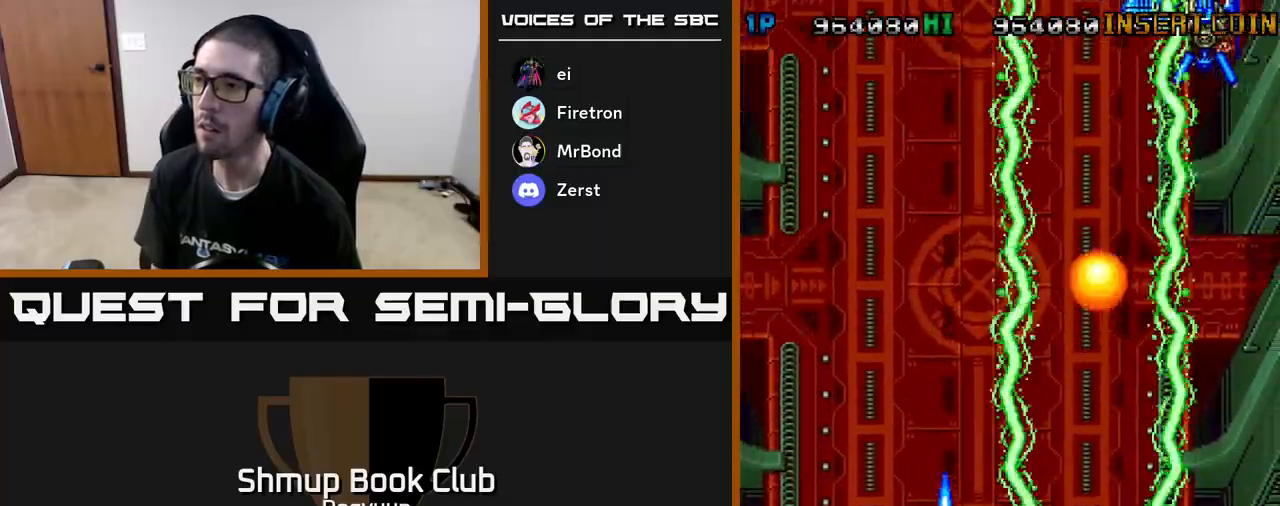
{"buttons": ["A", "DPAD_LEFT"], "events": [[233, "DPAD_UP", "up"], [267, "DPAD_DOWN", "down"], [267, "DPAD_RIGHT", "up"], [300, "DPAD_LEFT", "down"], [450, "DPAD_DOWN", "up"]]}
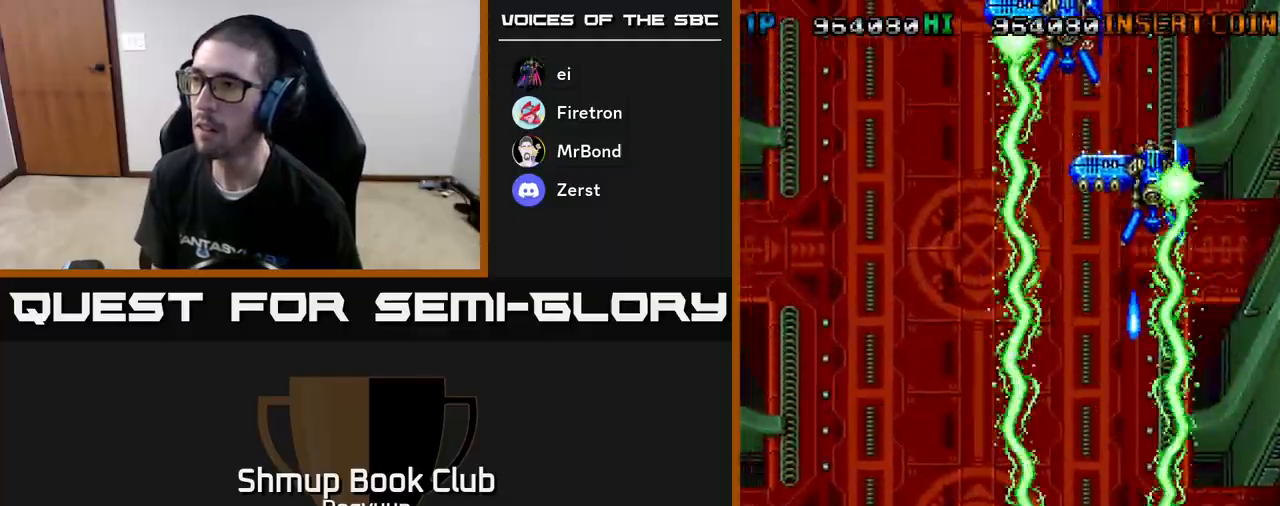
{"buttons": ["A", "DPAD_DOWN", "DPAD_LEFT"], "events": [[33, "DPAD_UP", "down"], [333, "DPAD_LEFT", "up"], [350, "DPAD_RIGHT", "down"], [417, "DPAD_UP", "up"], [433, "DPAD_DOWN", "down"], [450, "DPAD_RIGHT", "up"], [467, "DPAD_LEFT", "down"]]}
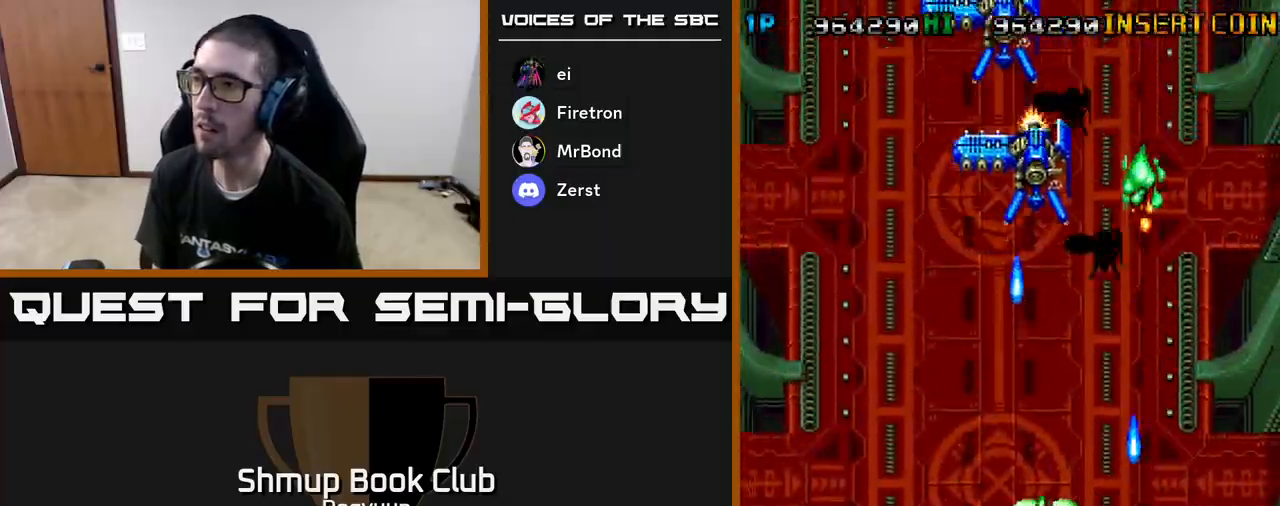
{"buttons": ["A", "DPAD_RIGHT"], "events": [[200, "DPAD_DOWN", "up"], [433, "DPAD_UP", "down"], [467, "DPAD_LEFT", "up"], [500, "DPAD_RIGHT", "down"], [500, "DPAD_UP", "up"]]}
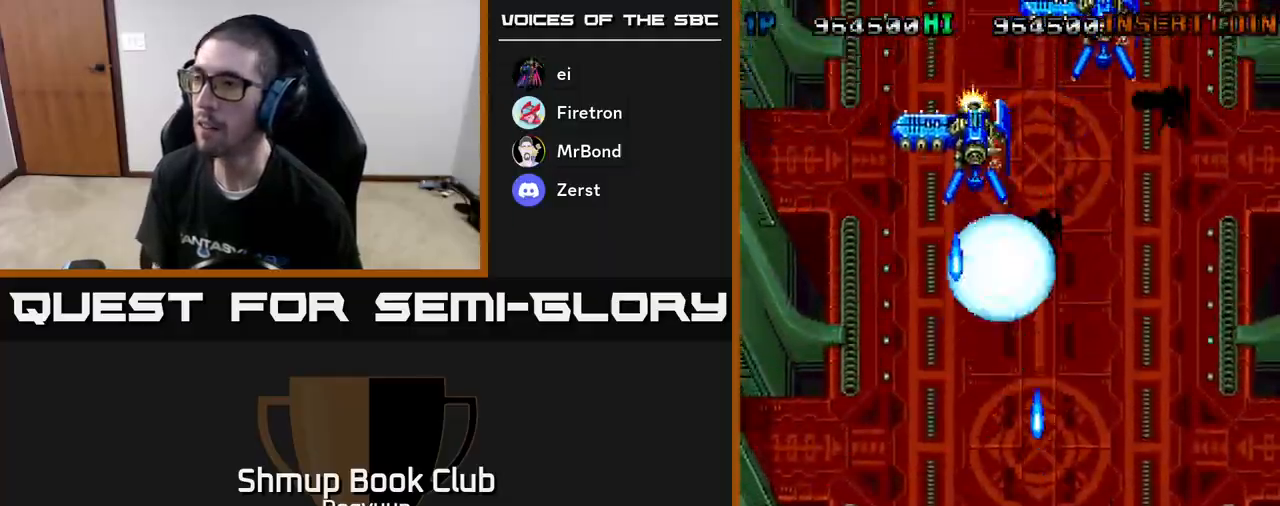
{"buttons": ["A", "DPAD_UP", "DPAD_RIGHT"], "events": [[33, "DPAD_DOWN", "down"], [50, "DPAD_RIGHT", "up"], [133, "DPAD_LEFT", "down"], [217, "DPAD_DOWN", "up"], [300, "DPAD_UP", "down"], [467, "DPAD_LEFT", "up"], [500, "DPAD_RIGHT", "down"]]}
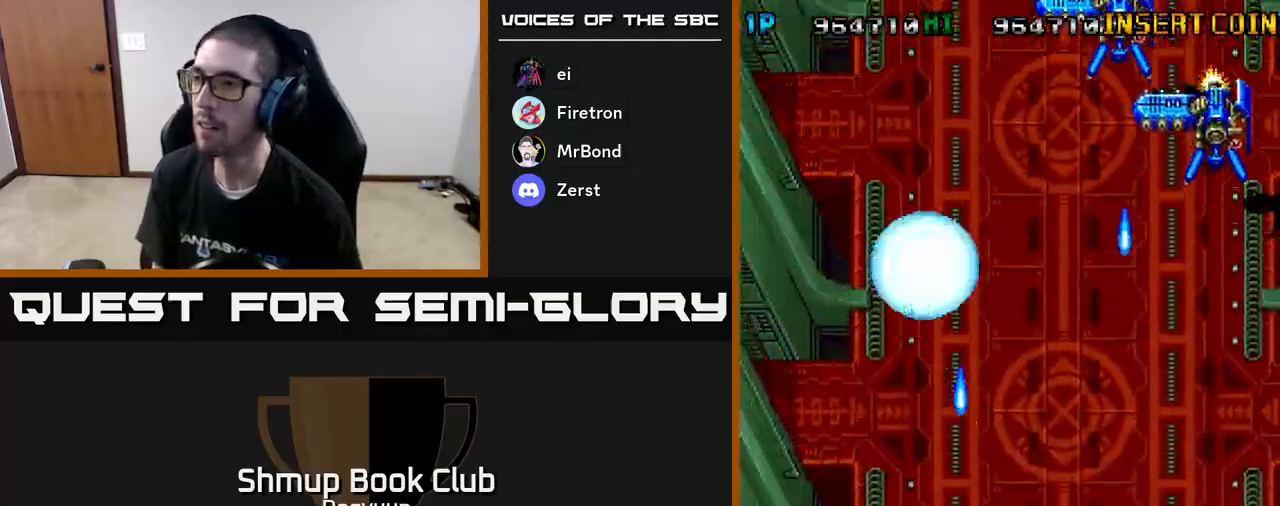
{"buttons": ["A", "DPAD_RIGHT"], "events": [[100, "DPAD_UP", "up"], [117, "DPAD_DOWN", "down"], [117, "DPAD_RIGHT", "up"], [150, "DPAD_LEFT", "down"], [317, "DPAD_DOWN", "up"], [333, "DPAD_UP", "down"], [350, "DPAD_LEFT", "up"], [367, "DPAD_RIGHT", "down"], [383, "DPAD_UP", "up"]]}
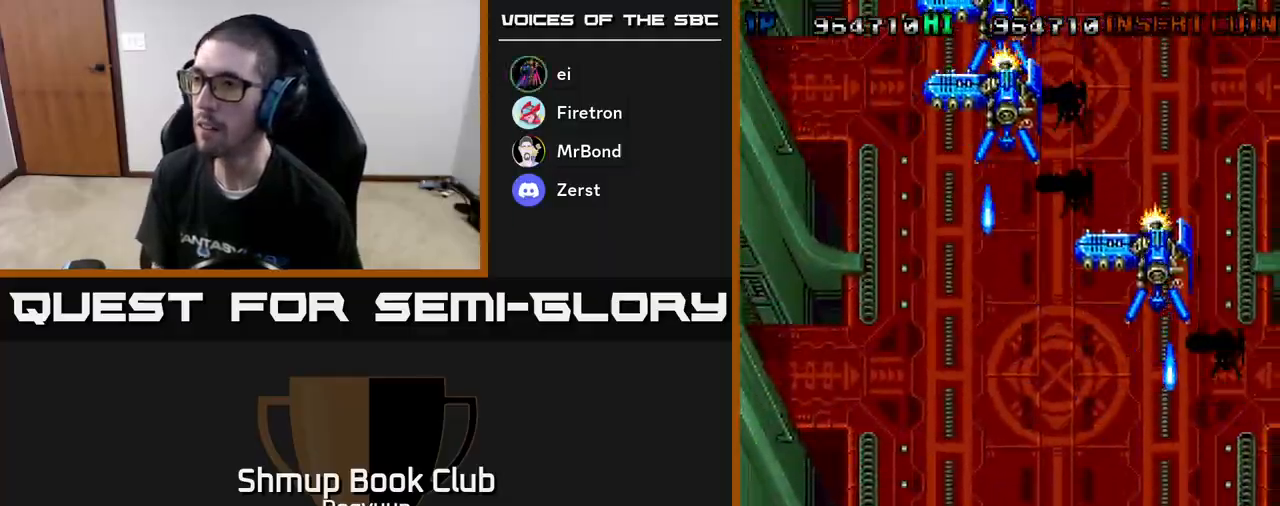
{"buttons": ["A", "DPAD_LEFT"], "events": [[283, "DPAD_DOWN", "down"], [300, "DPAD_RIGHT", "up"], [333, "DPAD_LEFT", "down"], [383, "DPAD_DOWN", "up"]]}
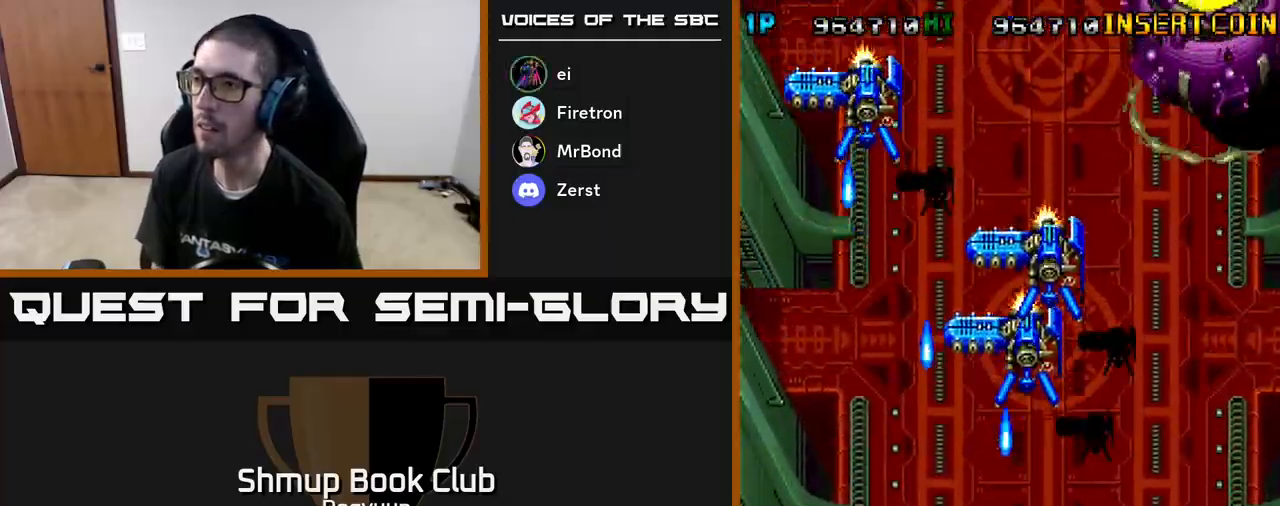
{"buttons": ["A", "DPAD_LEFT"], "events": [[83, "DPAD_UP", "down"], [183, "DPAD_LEFT", "up"], [233, "DPAD_DOWN", "down"], [233, "DPAD_UP", "up"], [283, "DPAD_LEFT", "down"], [450, "DPAD_DOWN", "up"]]}